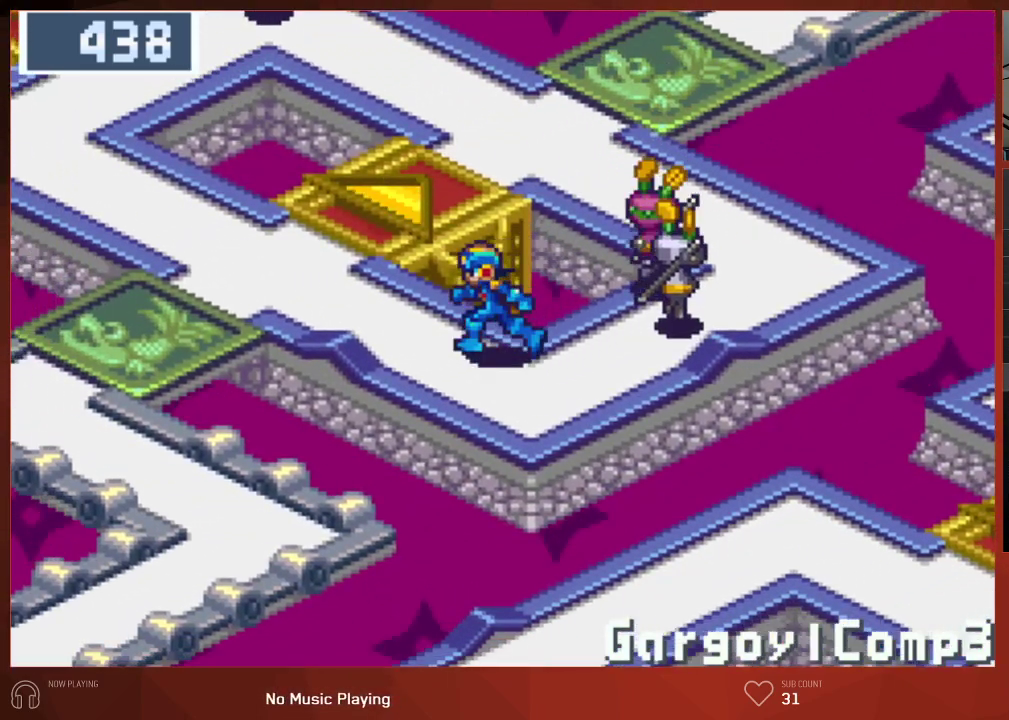
Gameplay with a controller (PlayStation layout); each line is a JSON object with the inputs held at the frame after it. "button_events" lists button changes between this image and that frame as [ms after this image, input, new state], when the widget could be followed in between (sticks are given only as held states).
{"buttons": ["DPAD_LEFT"], "left_stick": "center", "right_stick": "center", "button_events": []}
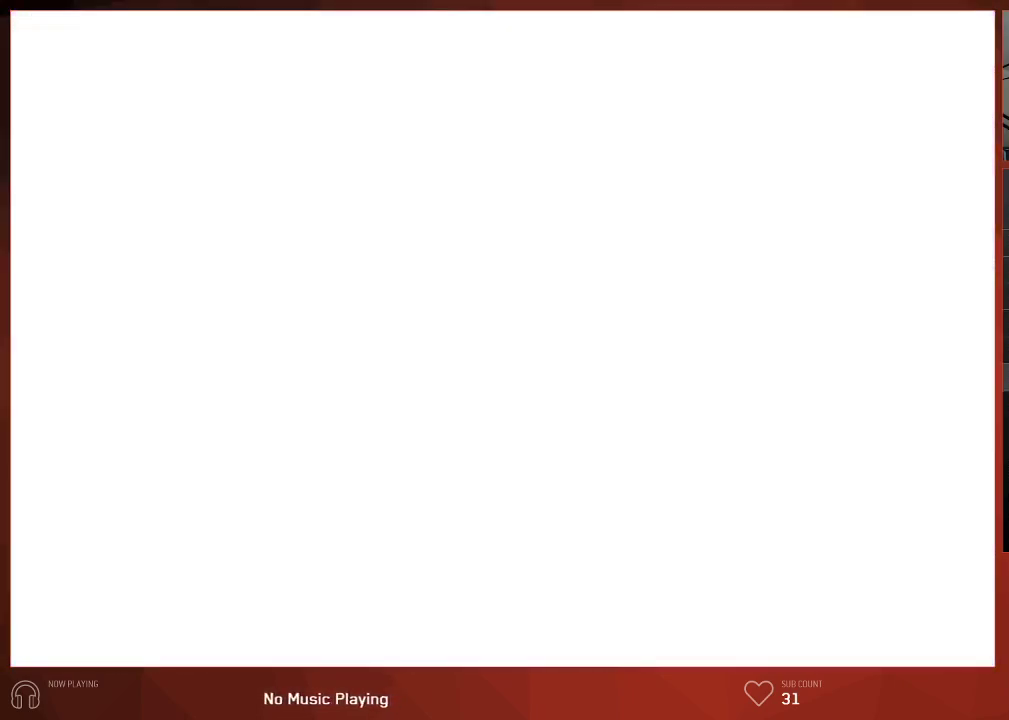
{"buttons": ["CROSS", "CIRCLE"], "left_stick": "center", "right_stick": "center"}
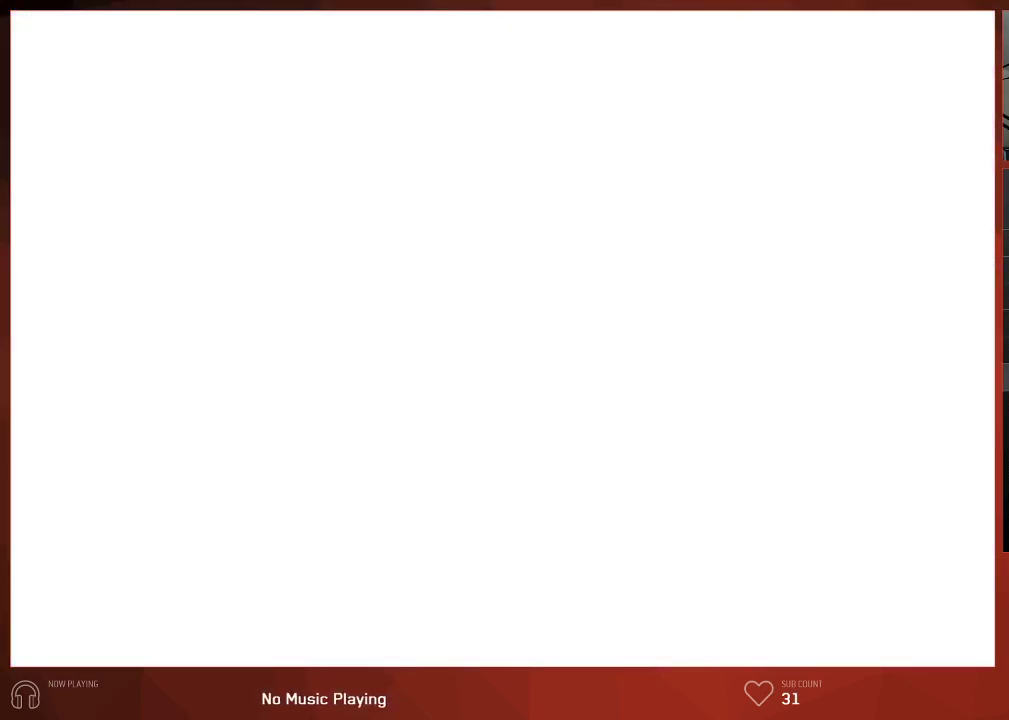
{"buttons": ["CIRCLE"], "left_stick": "center", "right_stick": "center"}
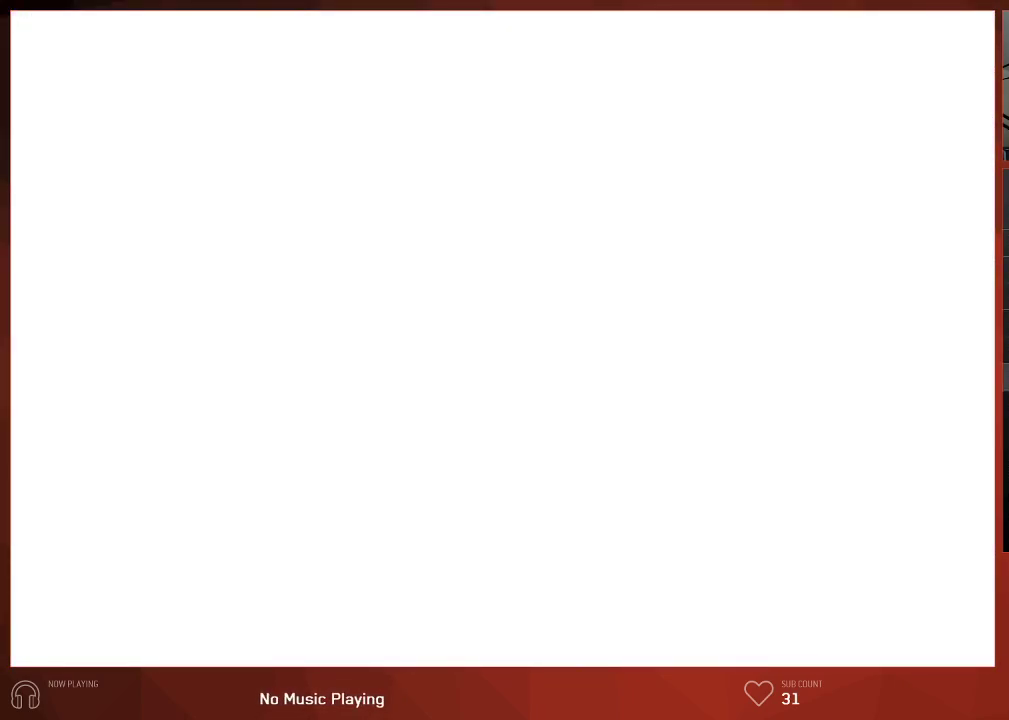
{"buttons": ["CIRCLE"], "left_stick": "center", "right_stick": "center", "button_events": []}
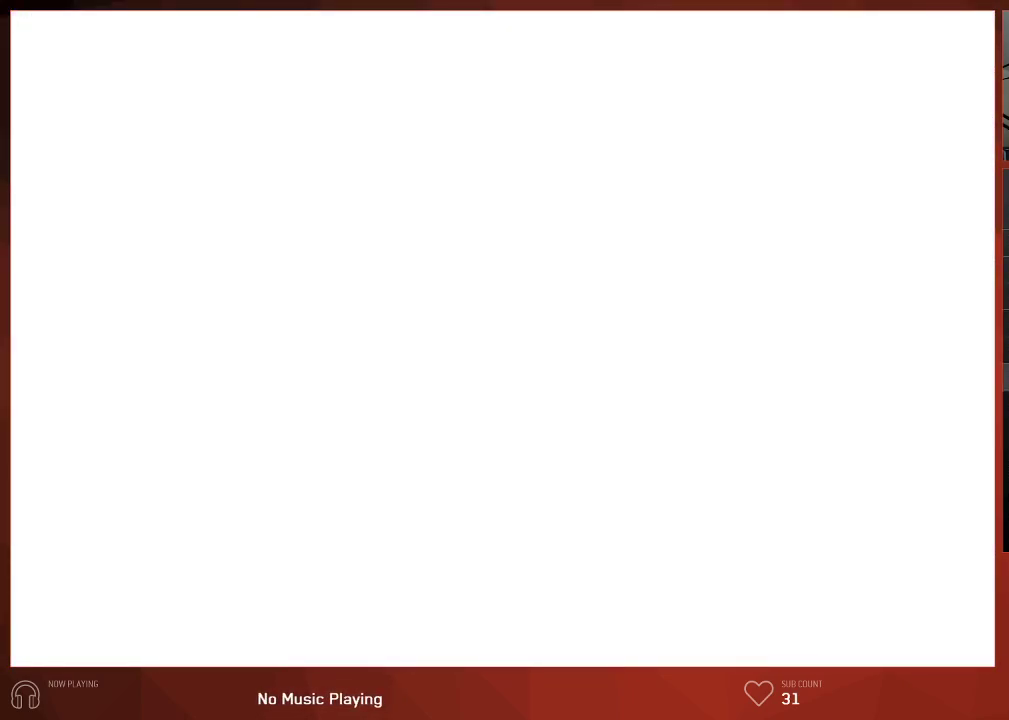
{"buttons": ["CIRCLE"], "left_stick": "center", "right_stick": "center", "button_events": []}
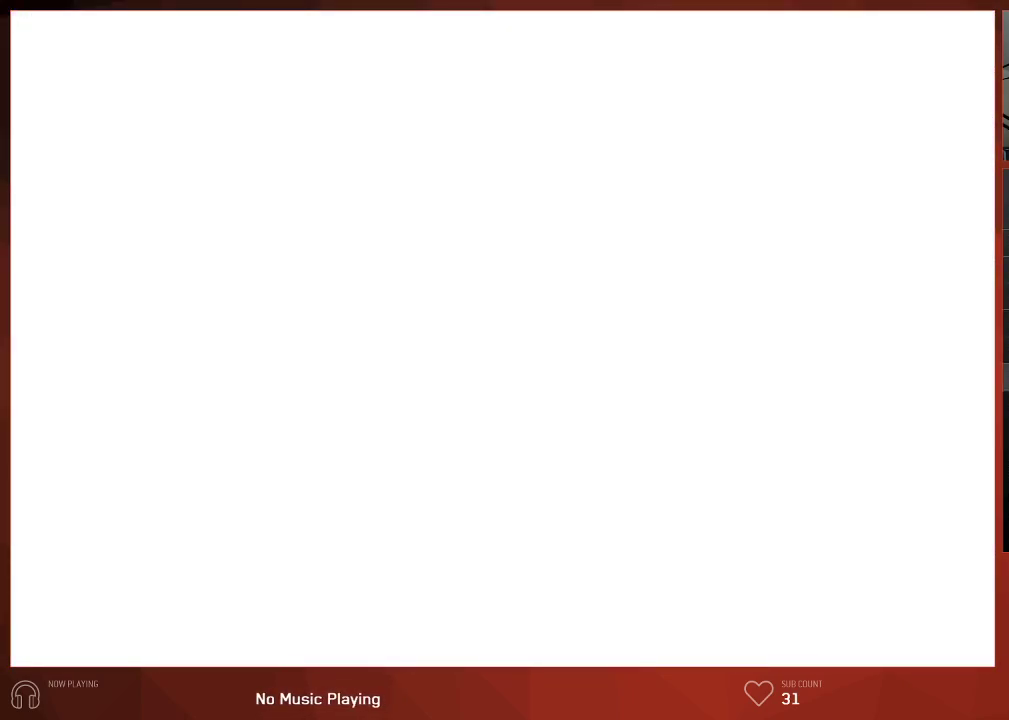
{"buttons": ["CIRCLE"], "left_stick": "center", "right_stick": "center", "button_events": []}
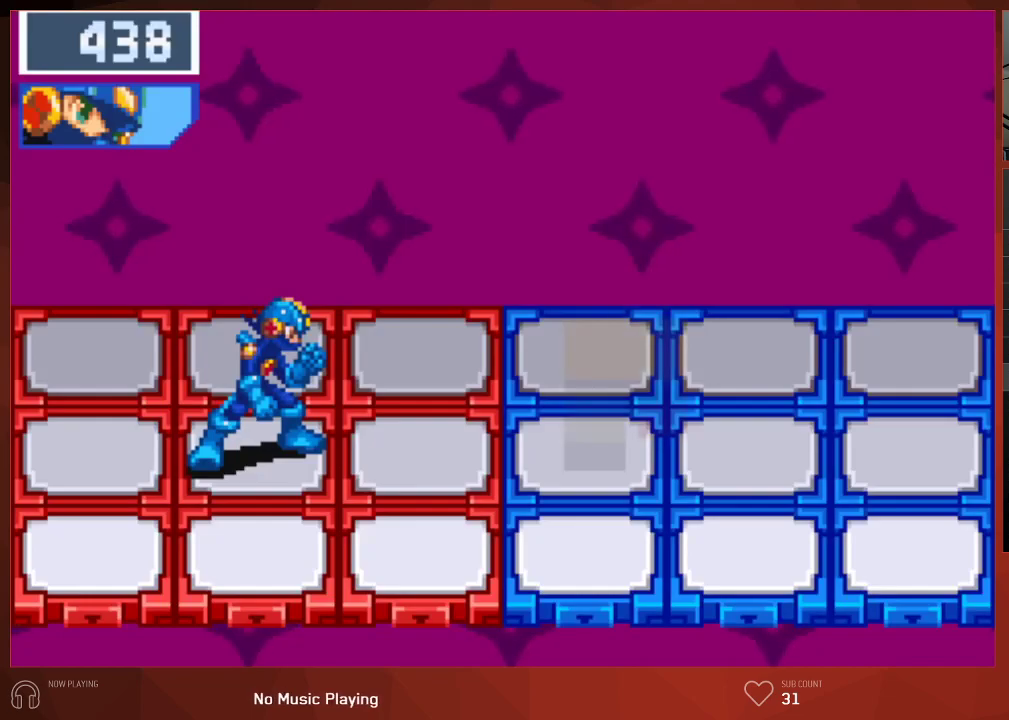
{"buttons": ["CIRCLE"], "left_stick": "center", "right_stick": "center", "button_events": []}
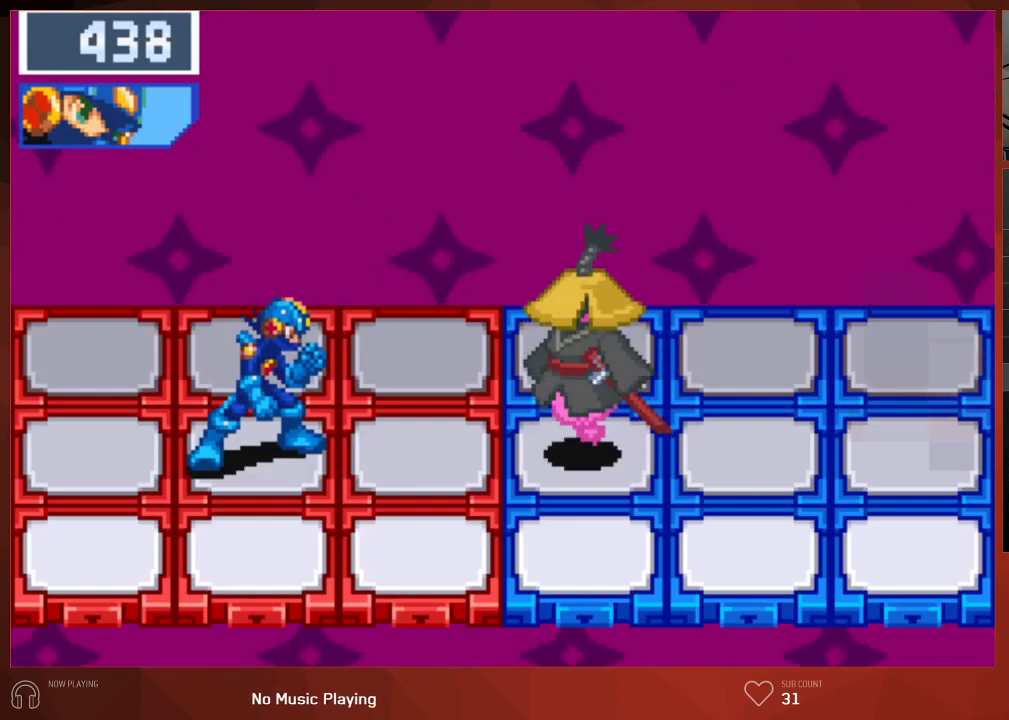
{"buttons": ["CIRCLE"], "left_stick": "center", "right_stick": "center", "button_events": []}
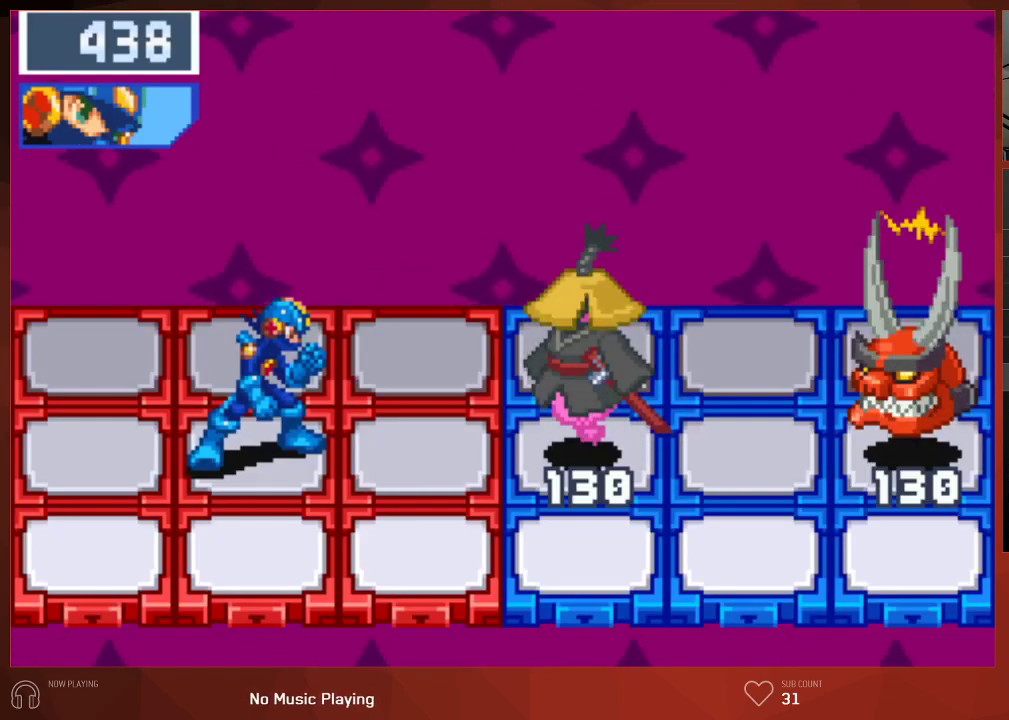
{"buttons": ["CROSS", "CIRCLE"], "left_stick": "center", "right_stick": "center"}
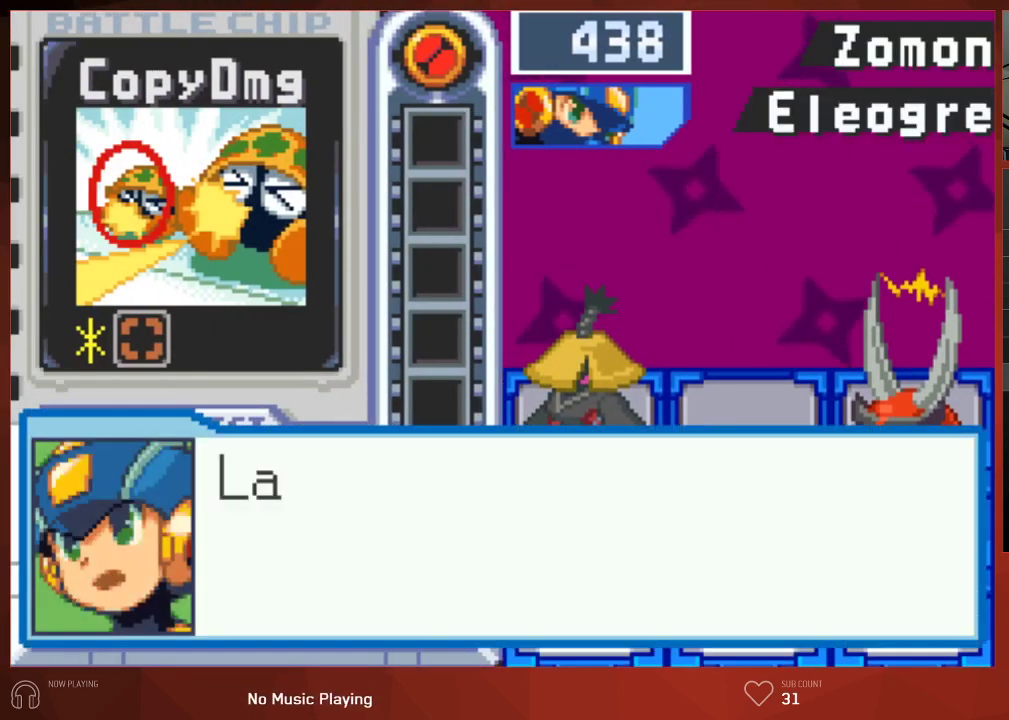
{"buttons": ["CIRCLE"], "left_stick": "center", "right_stick": "center"}
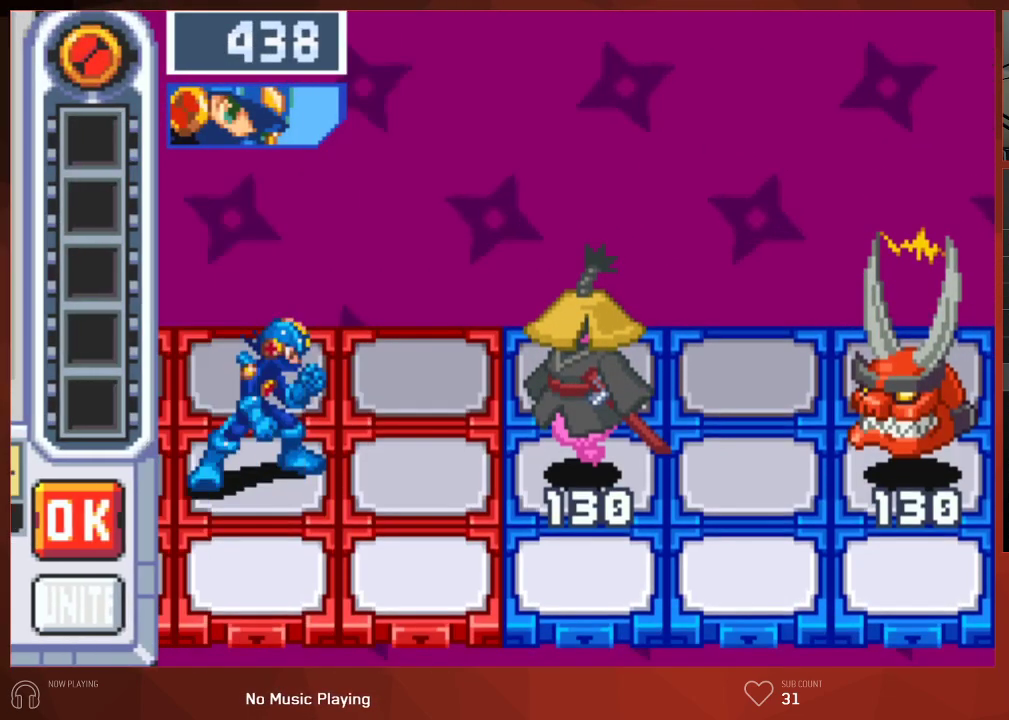
{"buttons": ["CIRCLE"], "left_stick": "center", "right_stick": "center", "button_events": []}
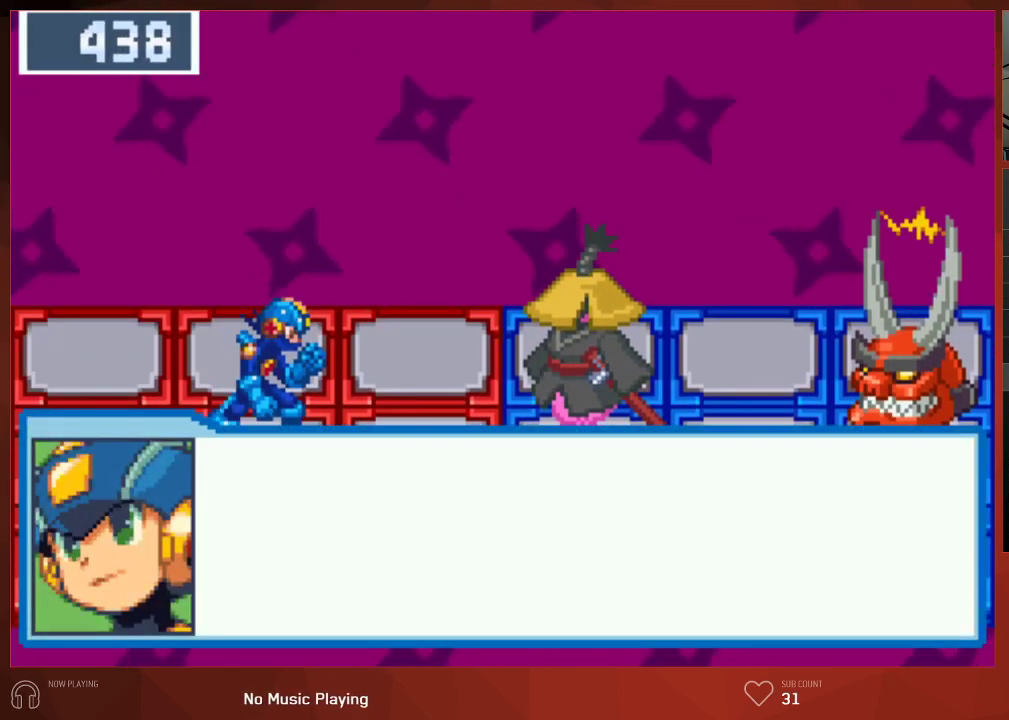
{"buttons": ["CROSS", "CIRCLE"], "left_stick": "center", "right_stick": "center"}
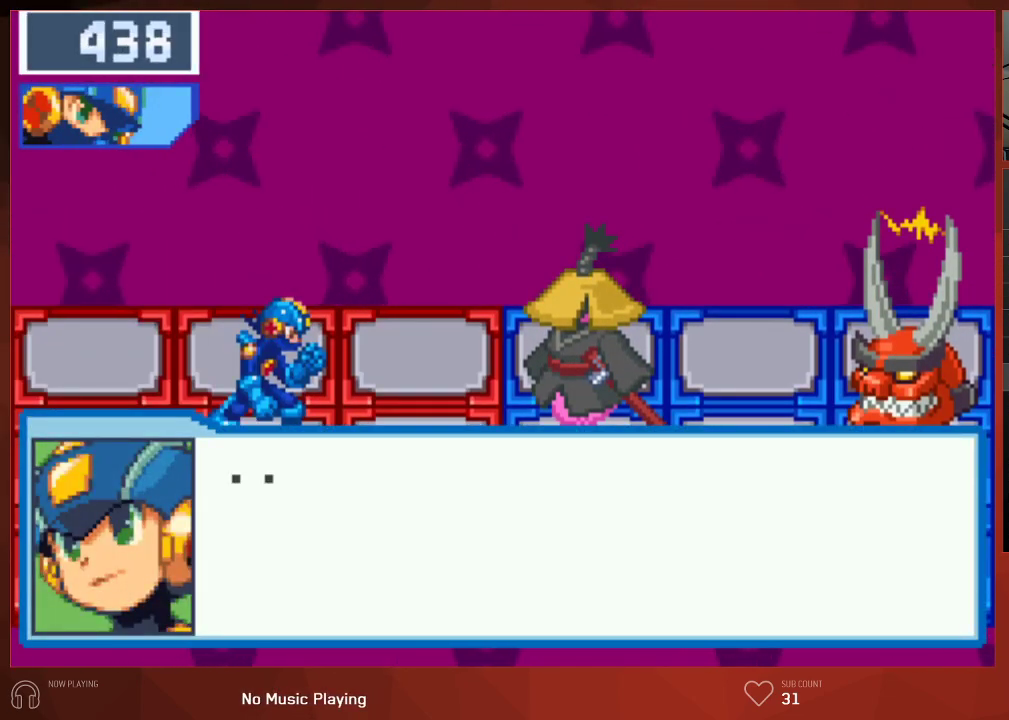
{"buttons": ["CIRCLE"], "left_stick": "center", "right_stick": "center"}
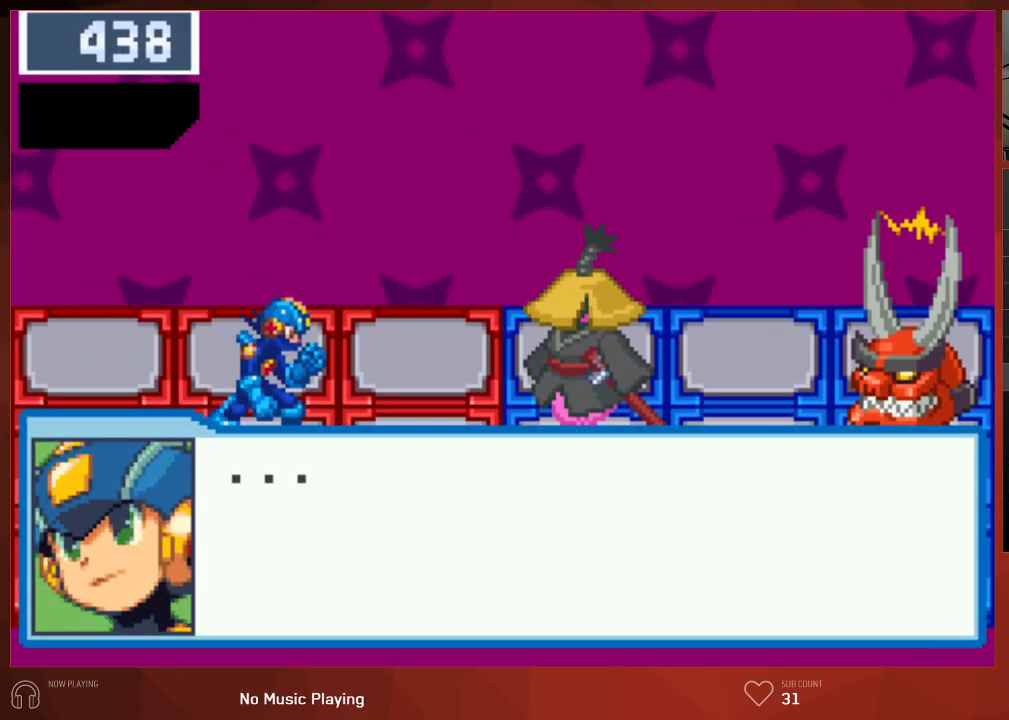
{"buttons": ["CROSS", "CIRCLE"], "left_stick": "center", "right_stick": "center"}
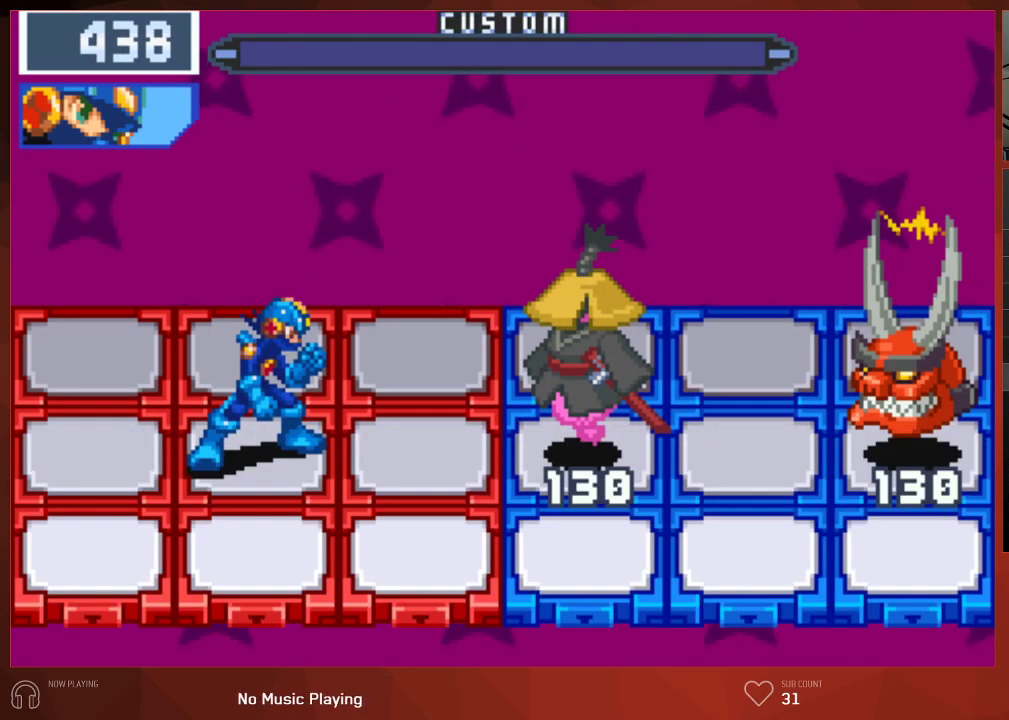
{"buttons": ["DPAD_LEFT"], "left_stick": "center", "right_stick": "center"}
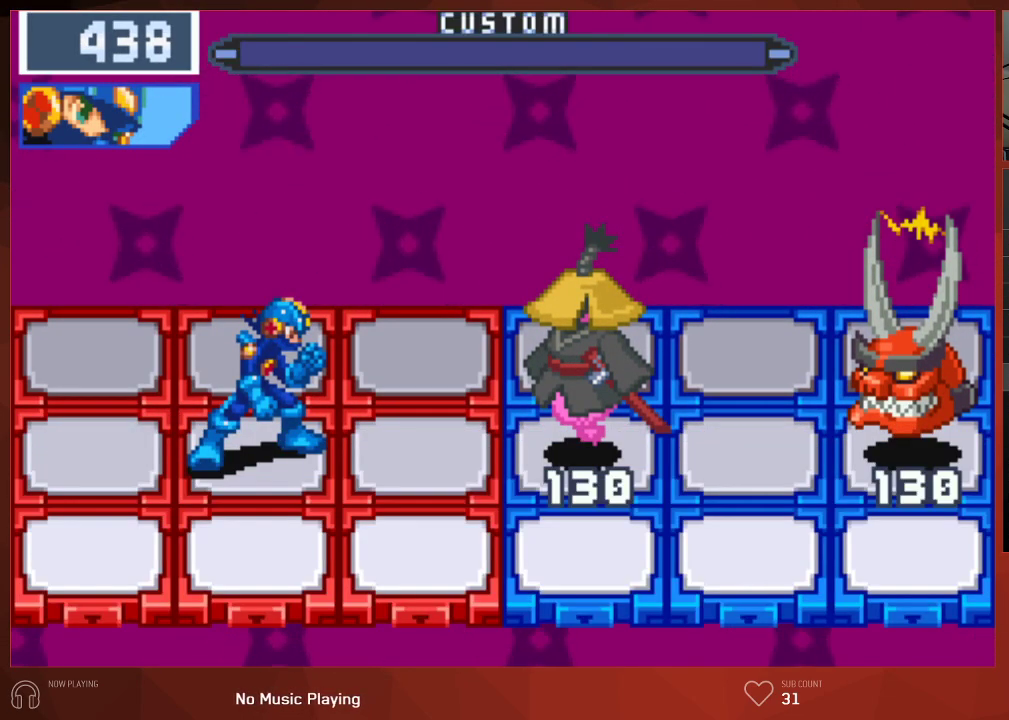
{"buttons": ["DPAD_LEFT"], "left_stick": "center", "right_stick": "center", "button_events": []}
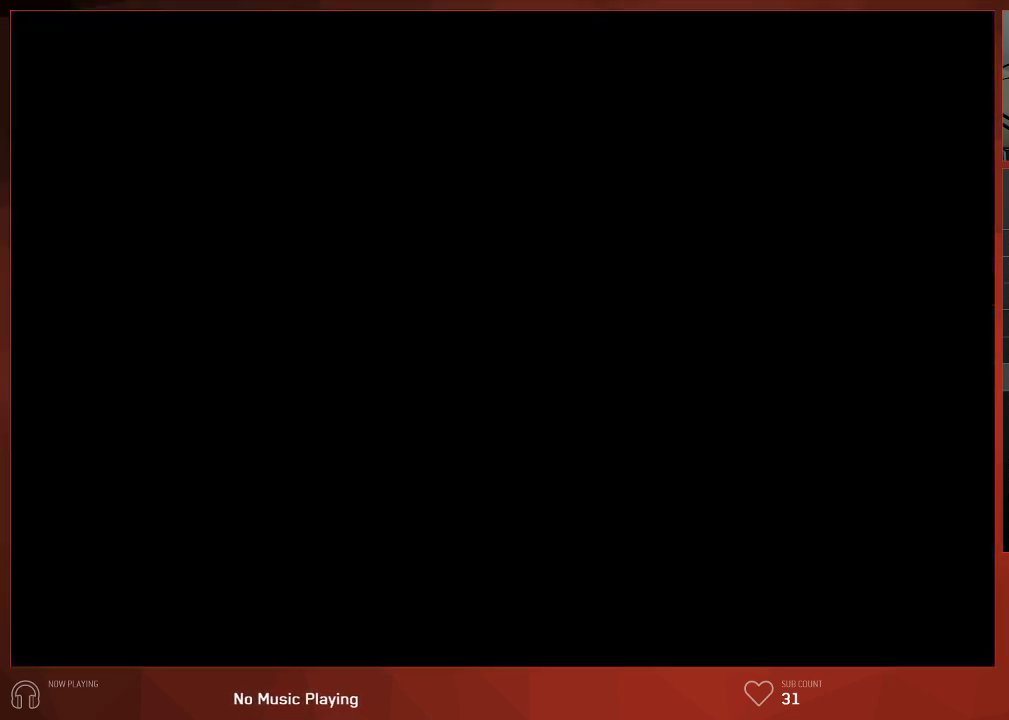
{"buttons": ["DPAD_LEFT"], "left_stick": "center", "right_stick": "center", "button_events": []}
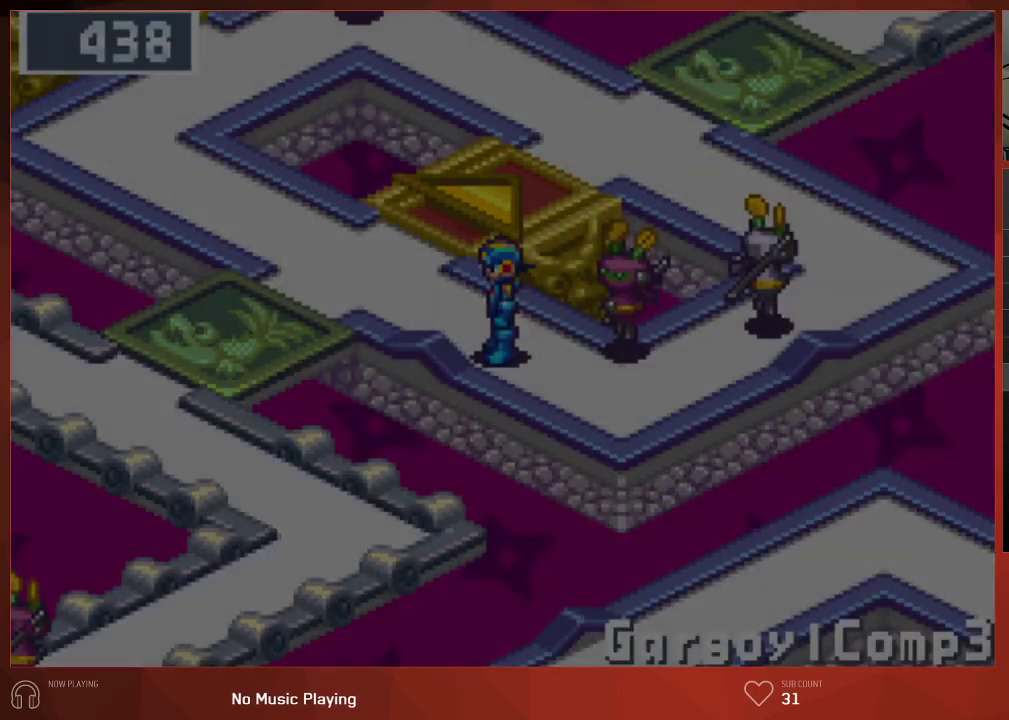
{"buttons": ["DPAD_LEFT"], "left_stick": "center", "right_stick": "center", "button_events": []}
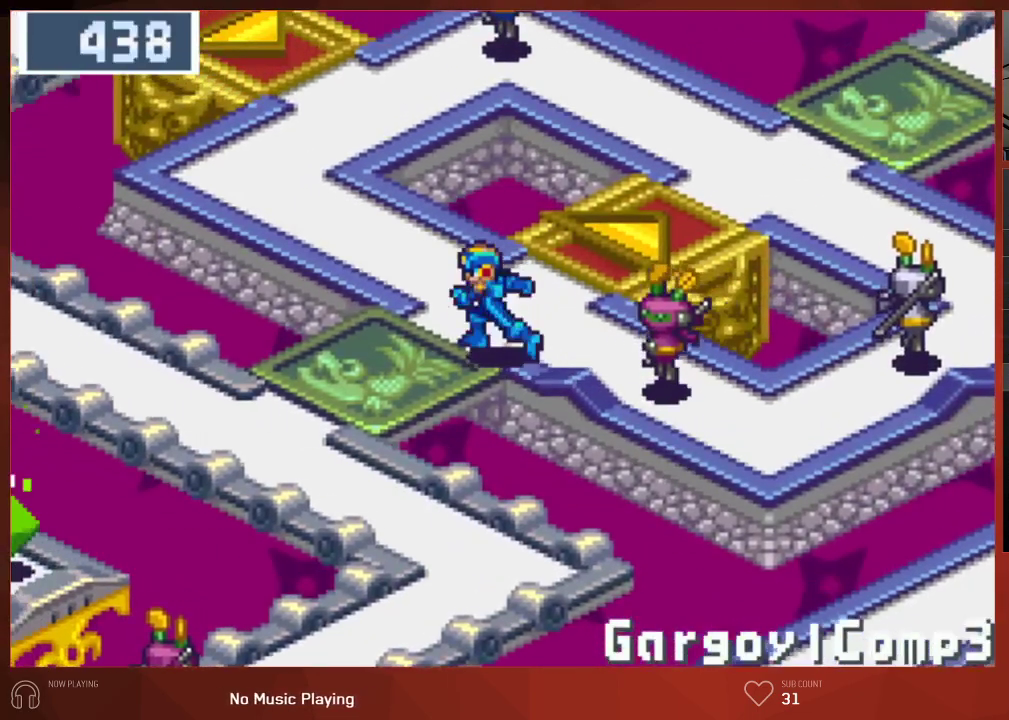
{"buttons": ["DPAD_DOWN"], "left_stick": "center", "right_stick": "center", "button_events": [[100, "DPAD_DOWN", "down"], [100, "DPAD_LEFT", "up"]]}
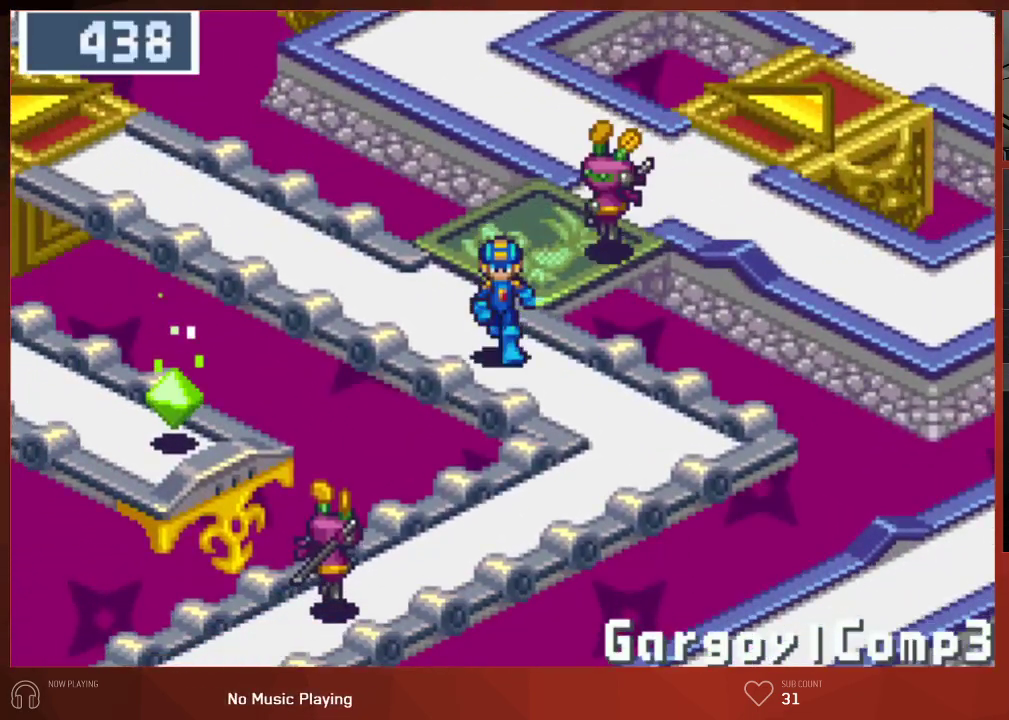
{"buttons": ["DPAD_DOWN"], "left_stick": "center", "right_stick": "center", "button_events": []}
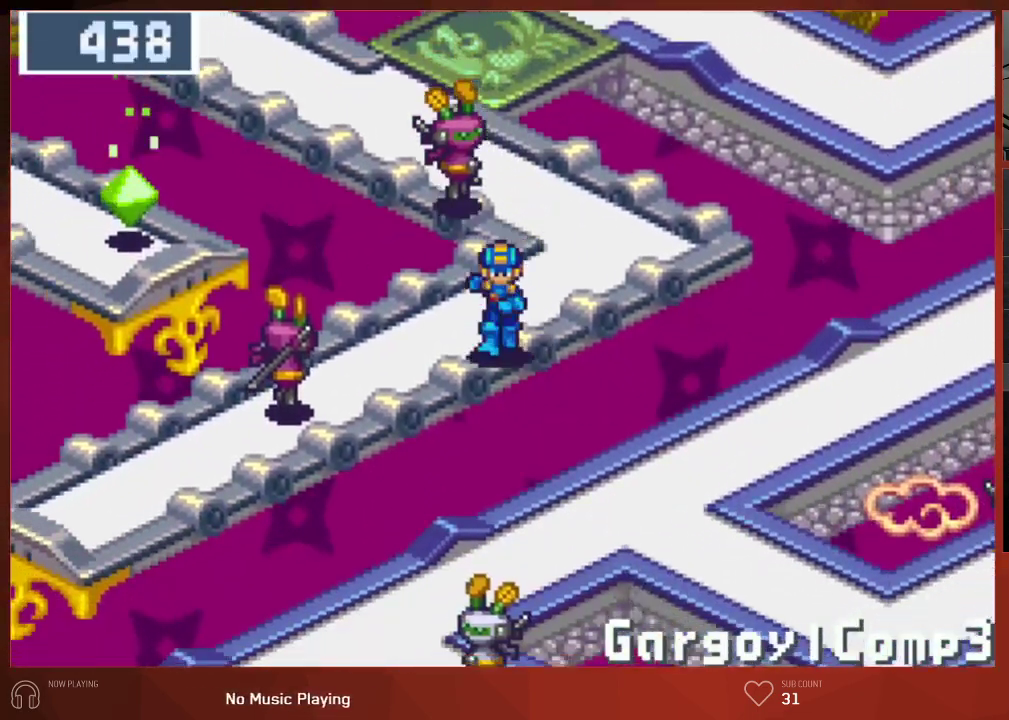
{"buttons": ["DPAD_DOWN"], "left_stick": "center", "right_stick": "center", "button_events": []}
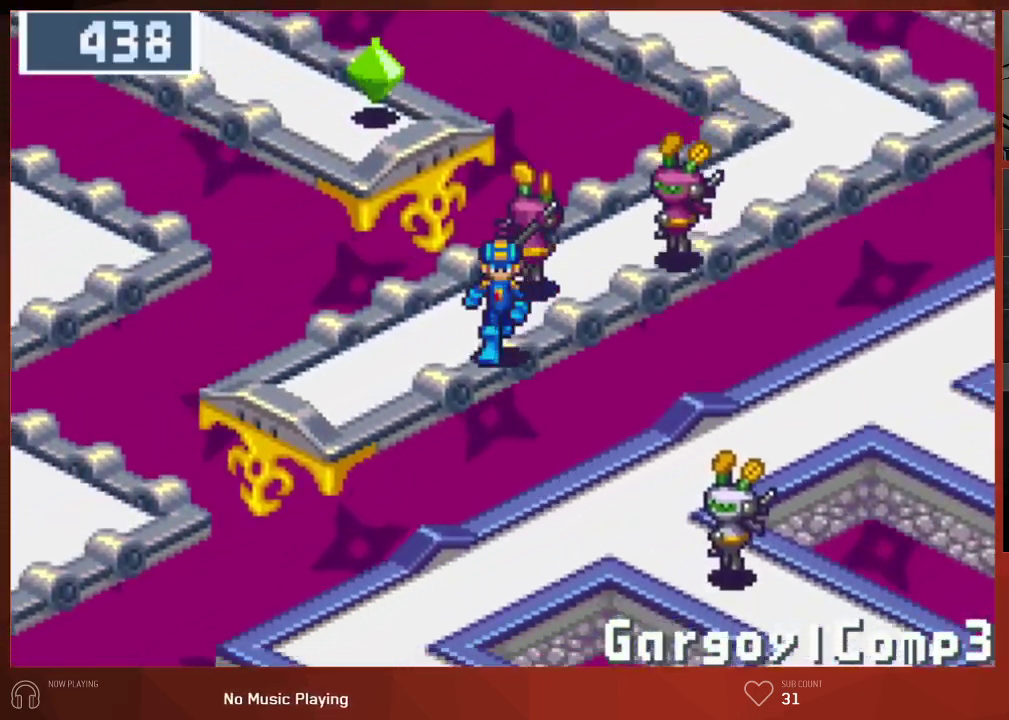
{"buttons": ["DPAD_UP"], "left_stick": "center", "right_stick": "center", "button_events": [[117, "DPAD_DOWN", "up"], [150, "DPAD_UP", "down"]]}
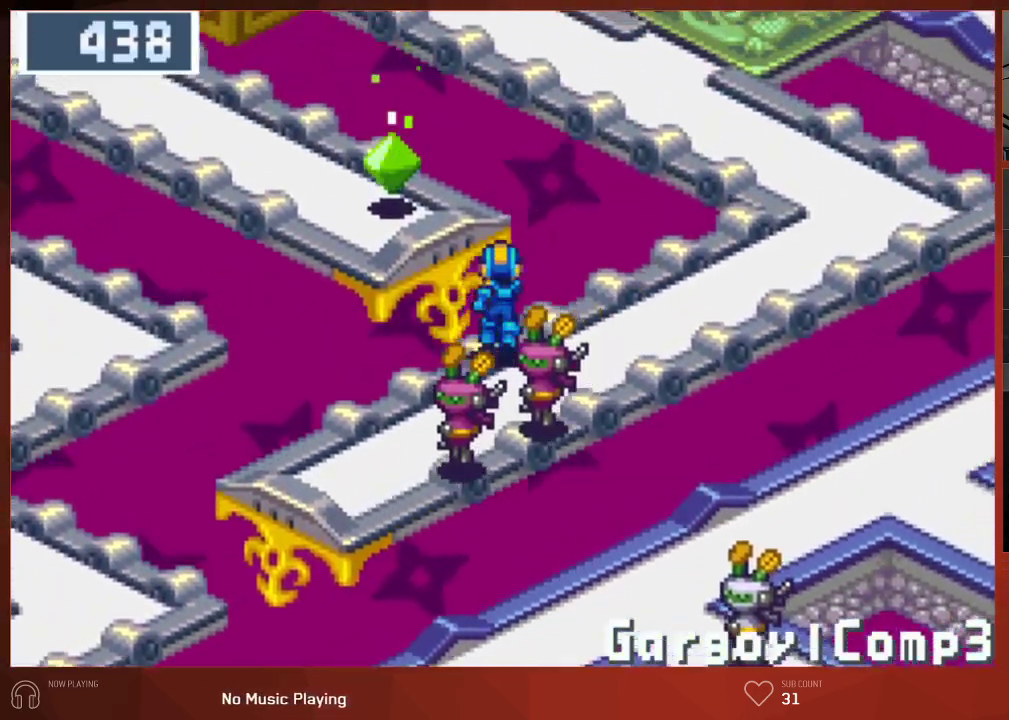
{"buttons": ["DPAD_UP"], "left_stick": "center", "right_stick": "center", "button_events": []}
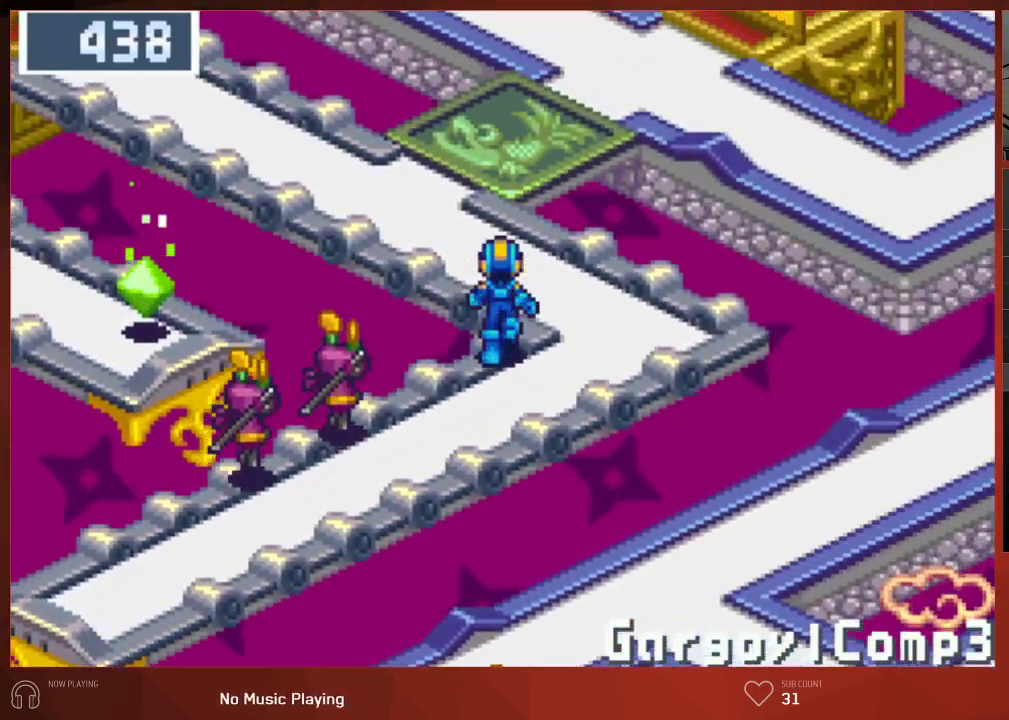
{"buttons": ["DPAD_UP", "DPAD_LEFT"], "left_stick": "center", "right_stick": "center", "button_events": [[150, "DPAD_LEFT", "down"]]}
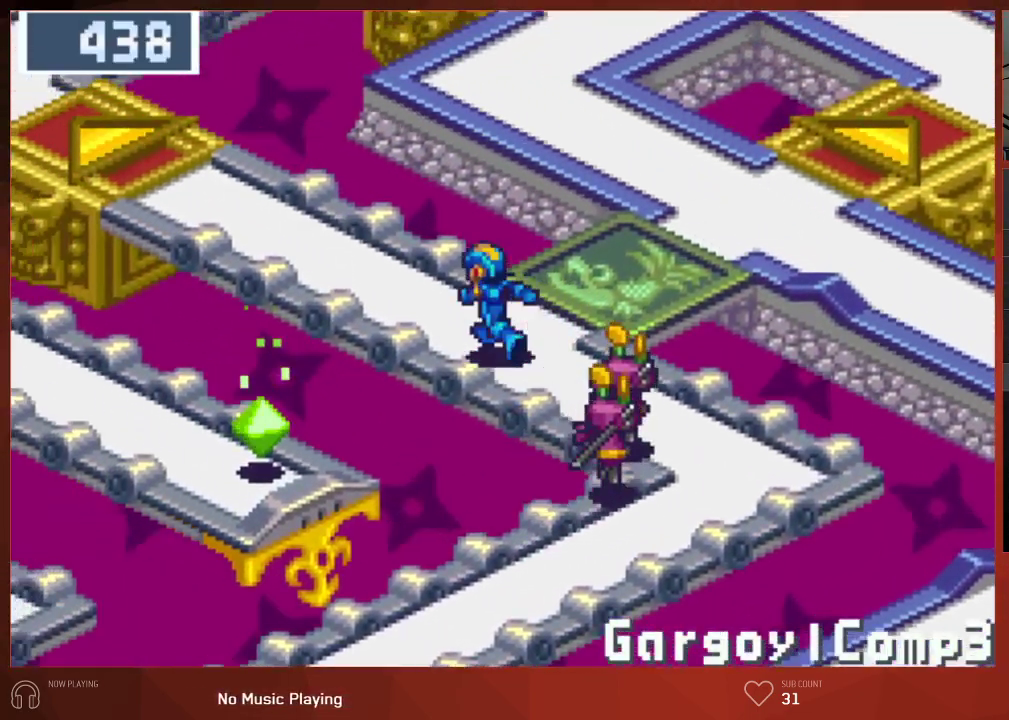
{"buttons": ["DPAD_UP"], "left_stick": "center", "right_stick": "center", "button_events": [[450, "DPAD_LEFT", "up"]]}
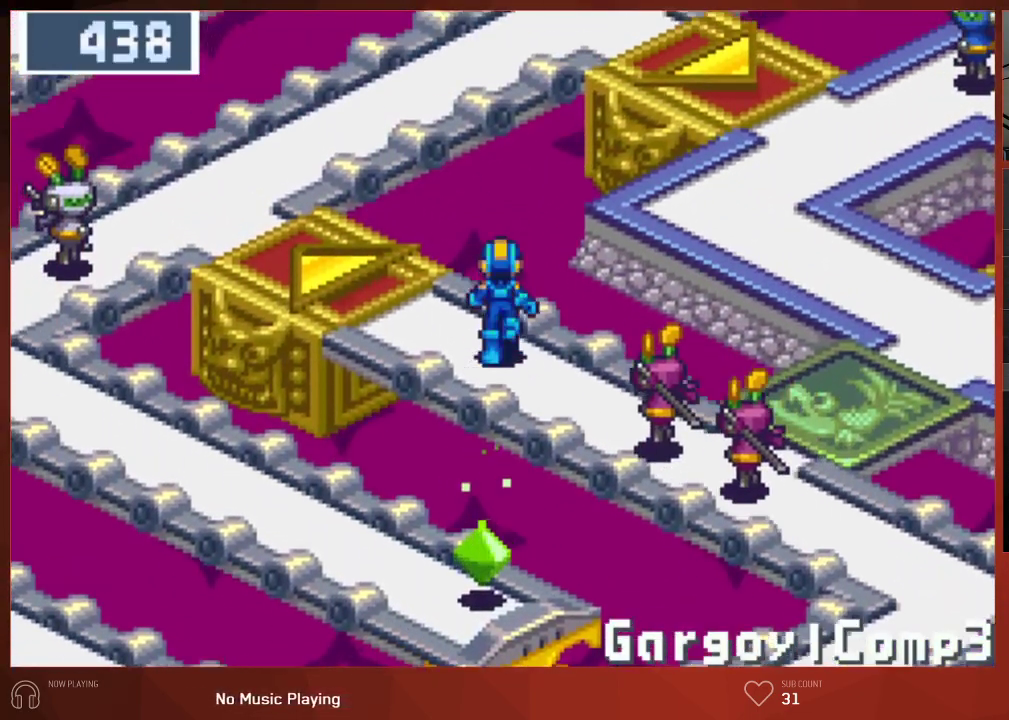
{"buttons": ["DPAD_UP"], "left_stick": "center", "right_stick": "center", "button_events": []}
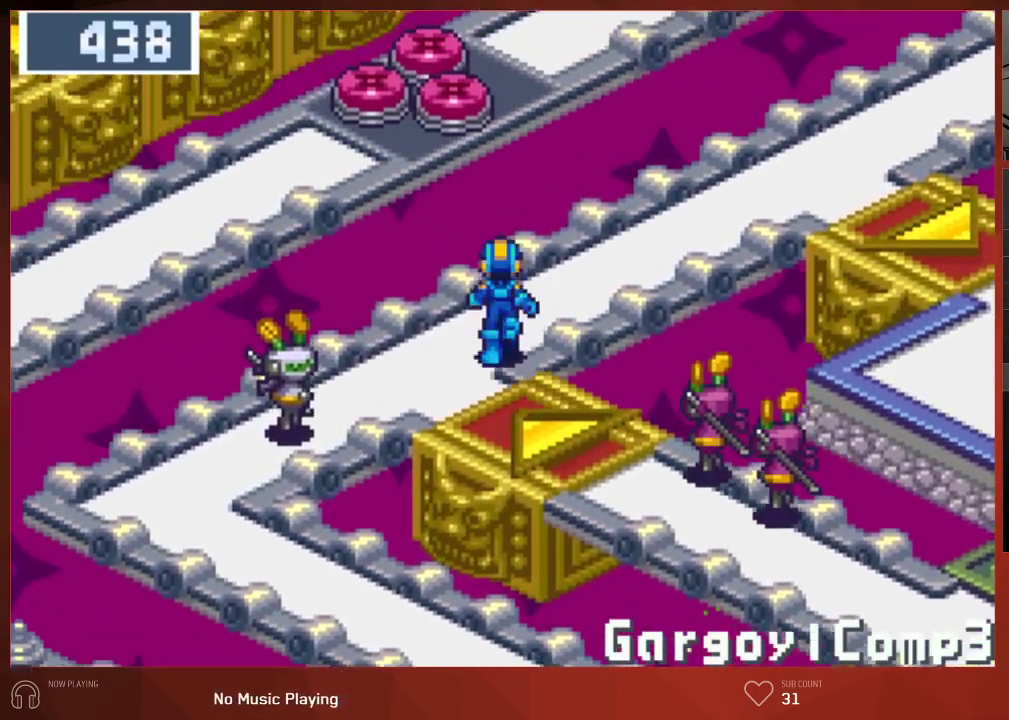
{"buttons": ["DPAD_UP", "DPAD_RIGHT"], "left_stick": "center", "right_stick": "center", "button_events": [[217, "DPAD_RIGHT", "down"]]}
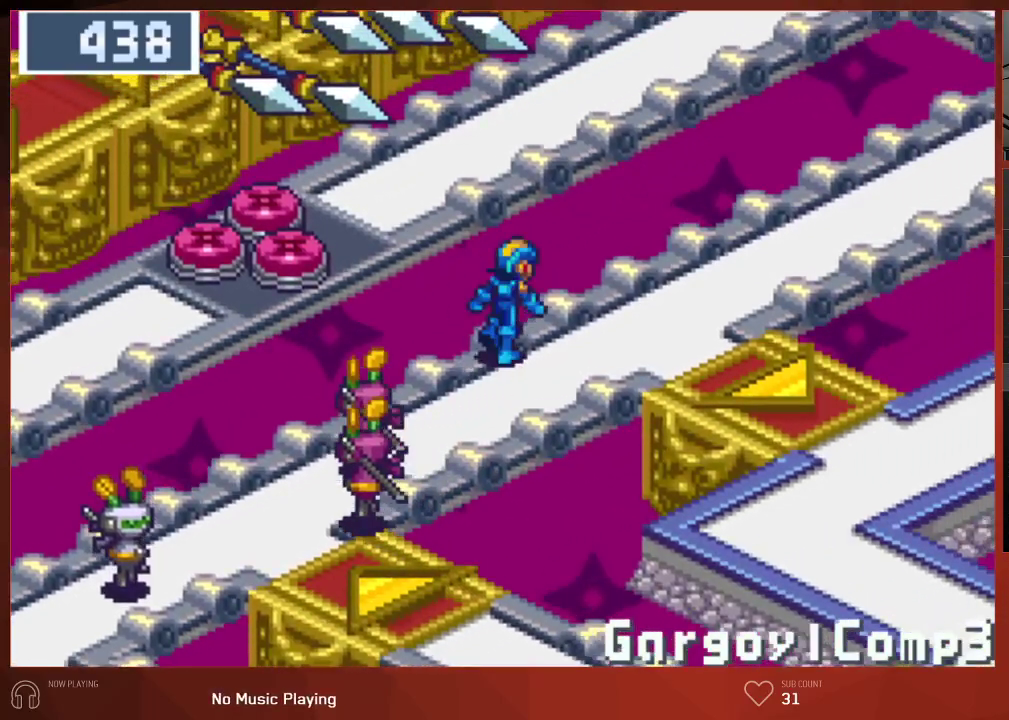
{"buttons": ["DPAD_UP", "DPAD_RIGHT"], "left_stick": "center", "right_stick": "center", "button_events": []}
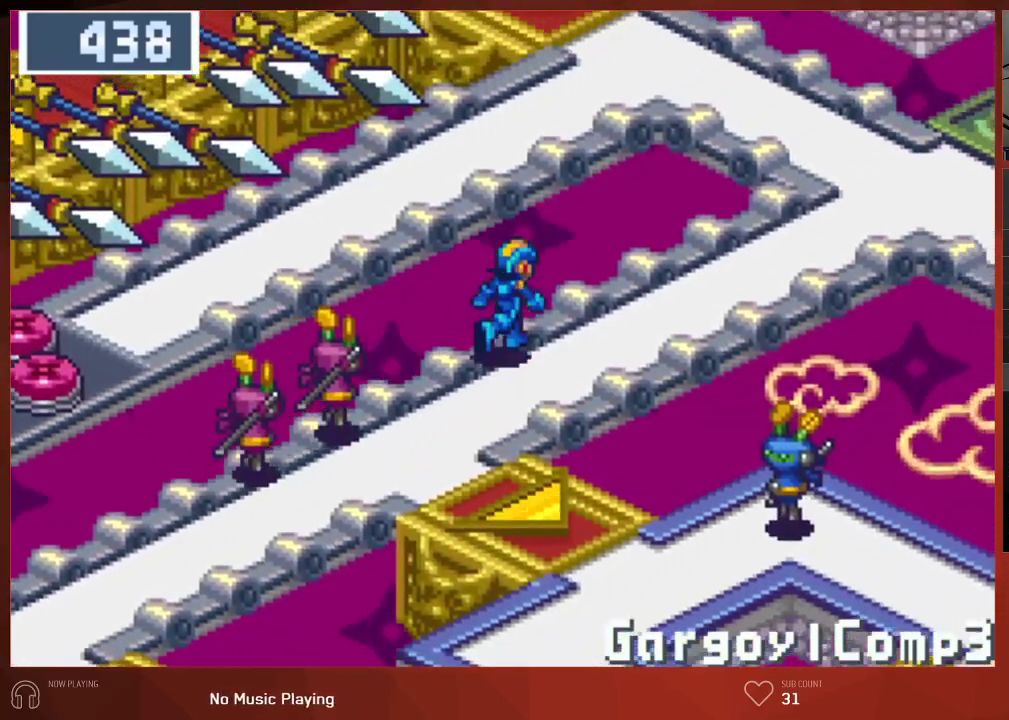
{"buttons": ["DPAD_UP", "DPAD_RIGHT"], "left_stick": "center", "right_stick": "center", "button_events": []}
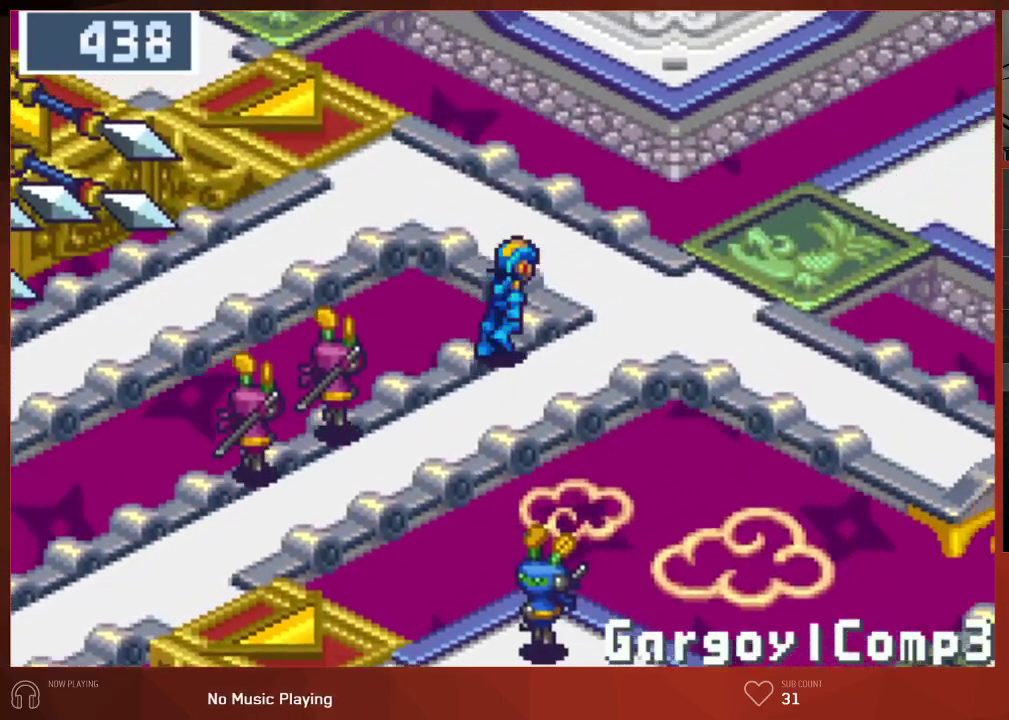
{"buttons": ["DPAD_UP", "DPAD_RIGHT"], "left_stick": "center", "right_stick": "center", "button_events": []}